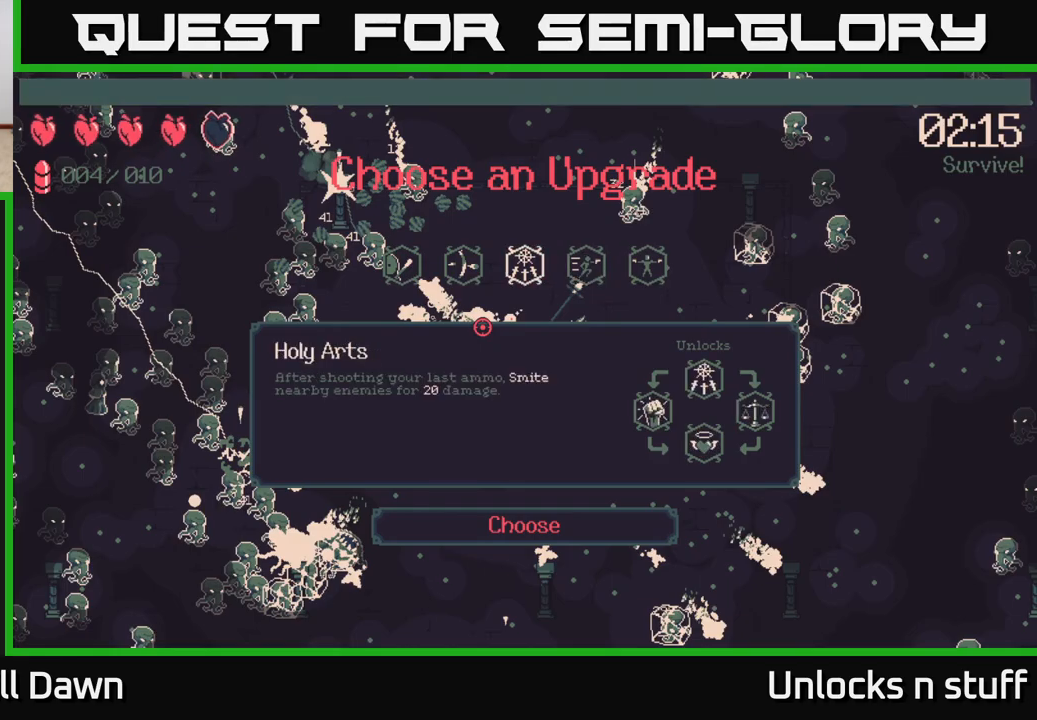
Gameplay with a controller (Xbox layout); each line is a JSON object with the inputs held at the frame after it. "events" lists button and stick changes between this image and that frame as [ms after this image, input, new state], when the widget could be followed in between.
{"buttons": ["A"], "left_stick": "center", "right_stick": "center", "events": [[500, "A", "down"]]}
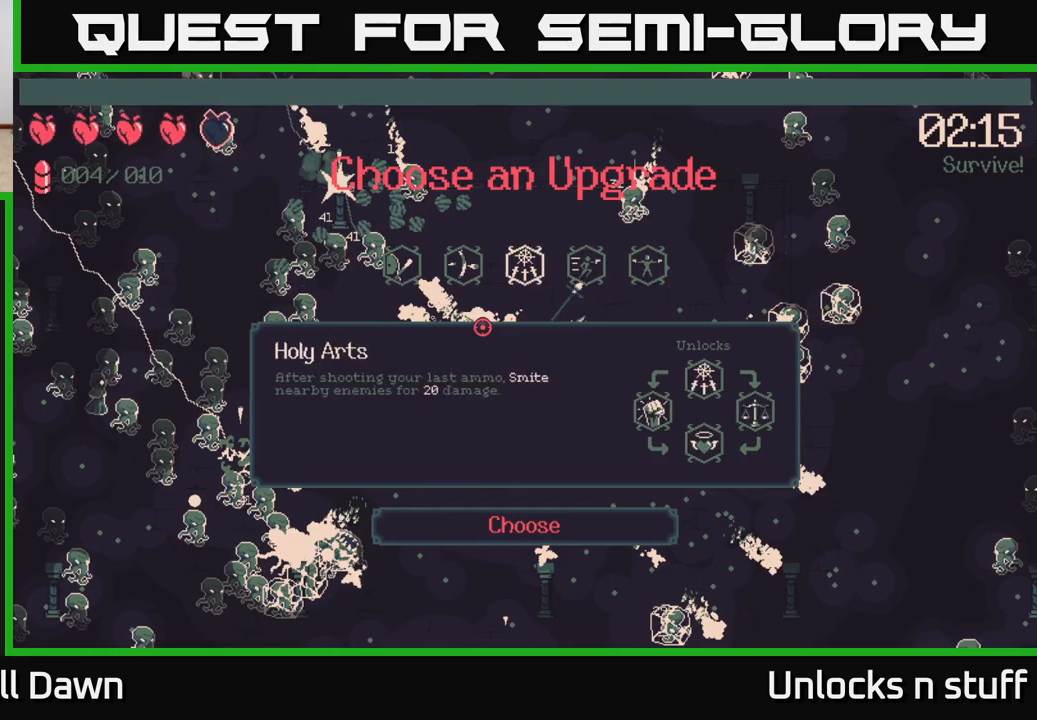
{"buttons": [], "left_stick": "right", "right_stick": "center", "events": [[117, "A", "up"], [317, "left_stick", "right"]]}
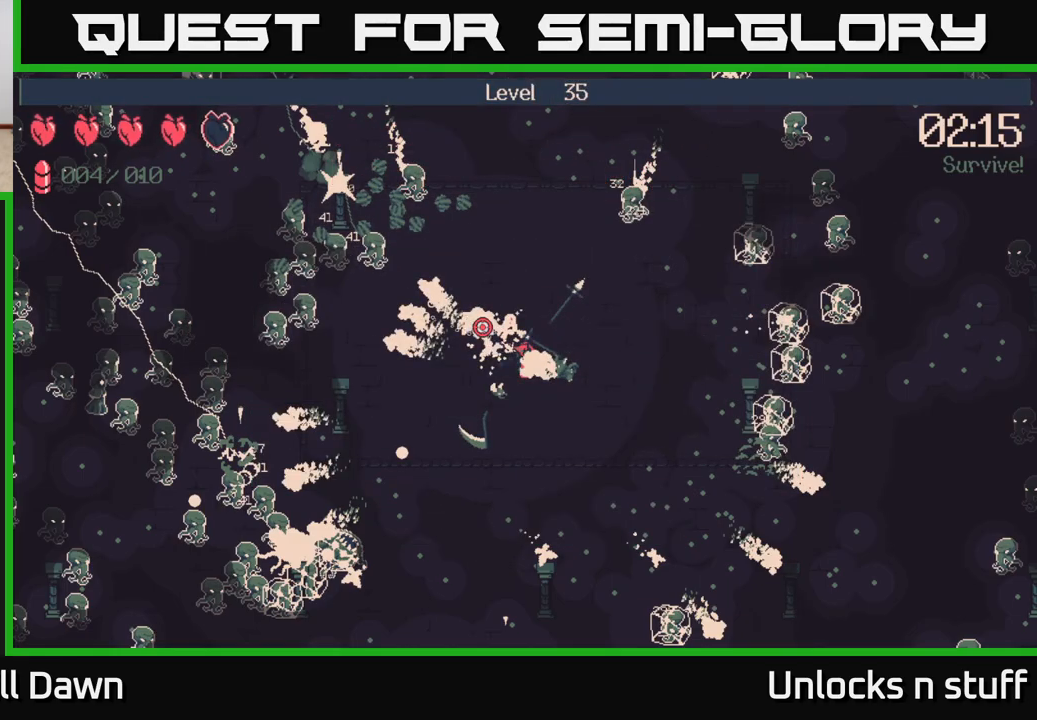
{"buttons": [], "left_stick": "right", "right_stick": "up-left", "events": [[167, "right_stick", "up-left"]]}
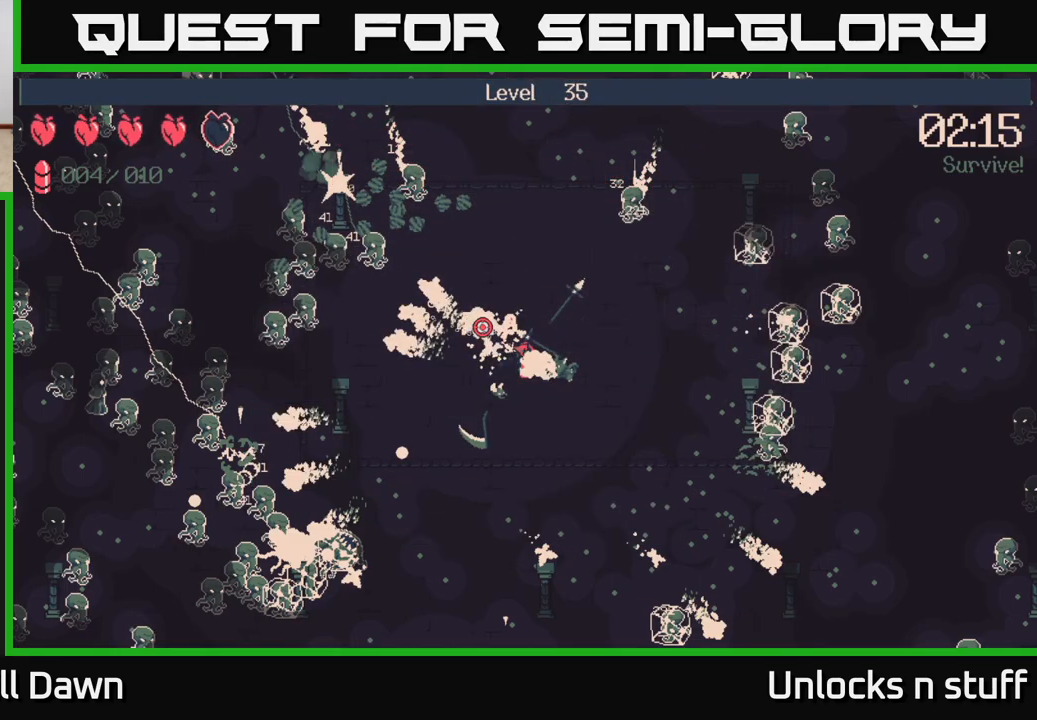
{"buttons": [], "left_stick": "right", "right_stick": "up", "events": [[350, "right_stick", "up"]]}
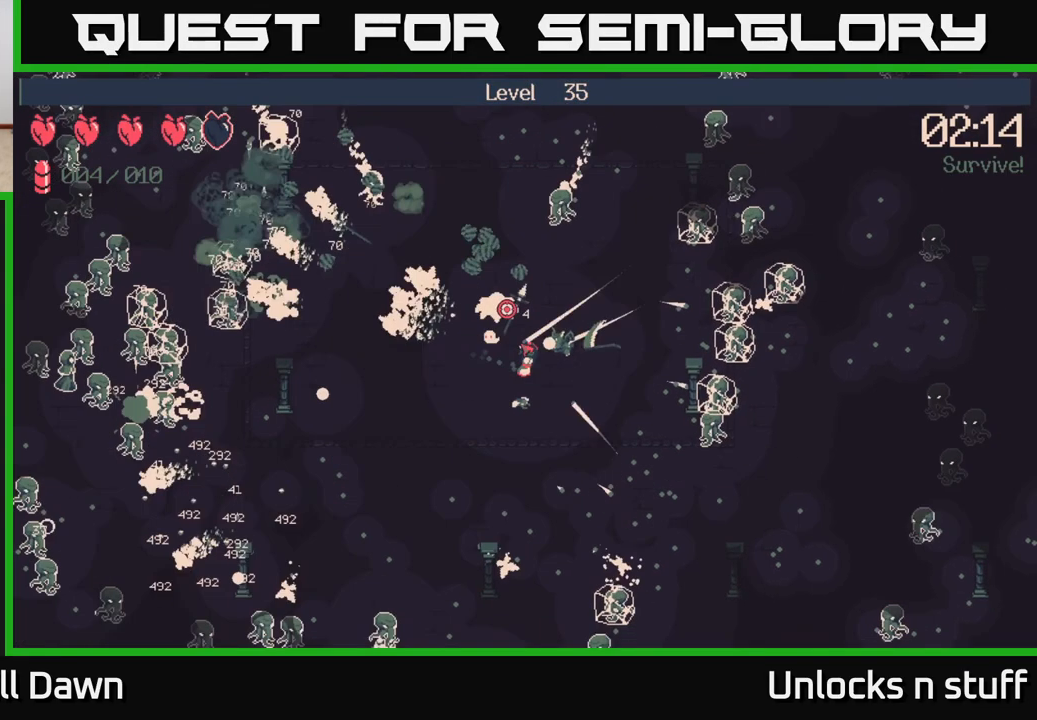
{"buttons": ["R2"], "left_stick": "down-right", "right_stick": "up", "events": [[67, "R2", "down"], [183, "left_stick", "down-right"]]}
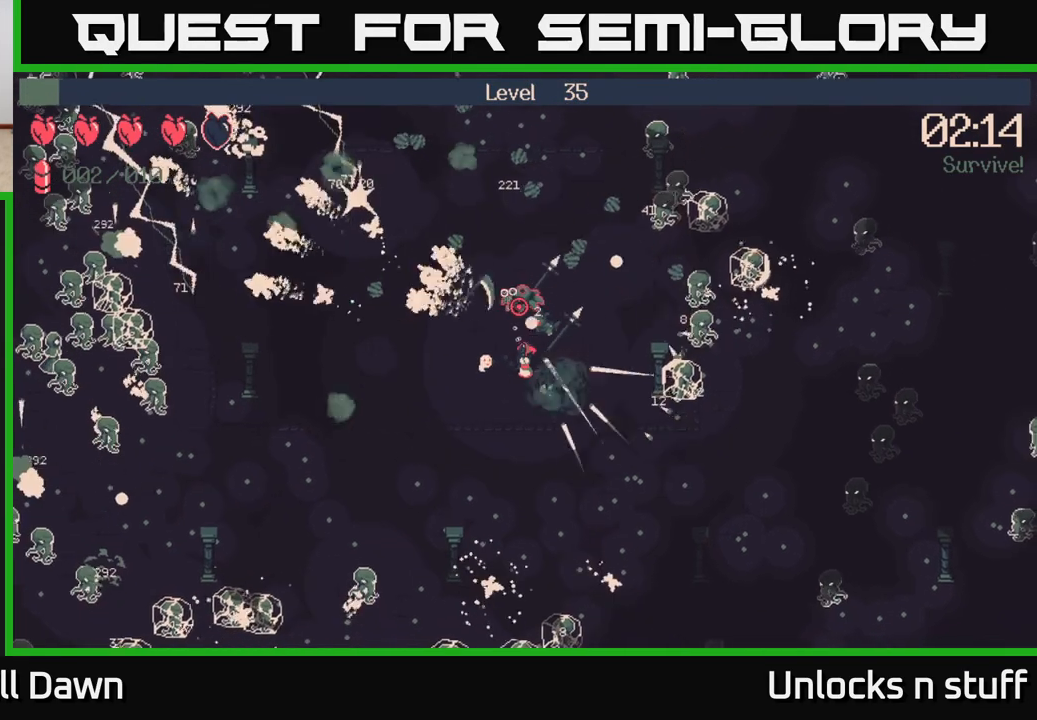
{"buttons": ["R2"], "left_stick": "down-right", "right_stick": "up-right", "events": [[383, "right_stick", "up-right"]]}
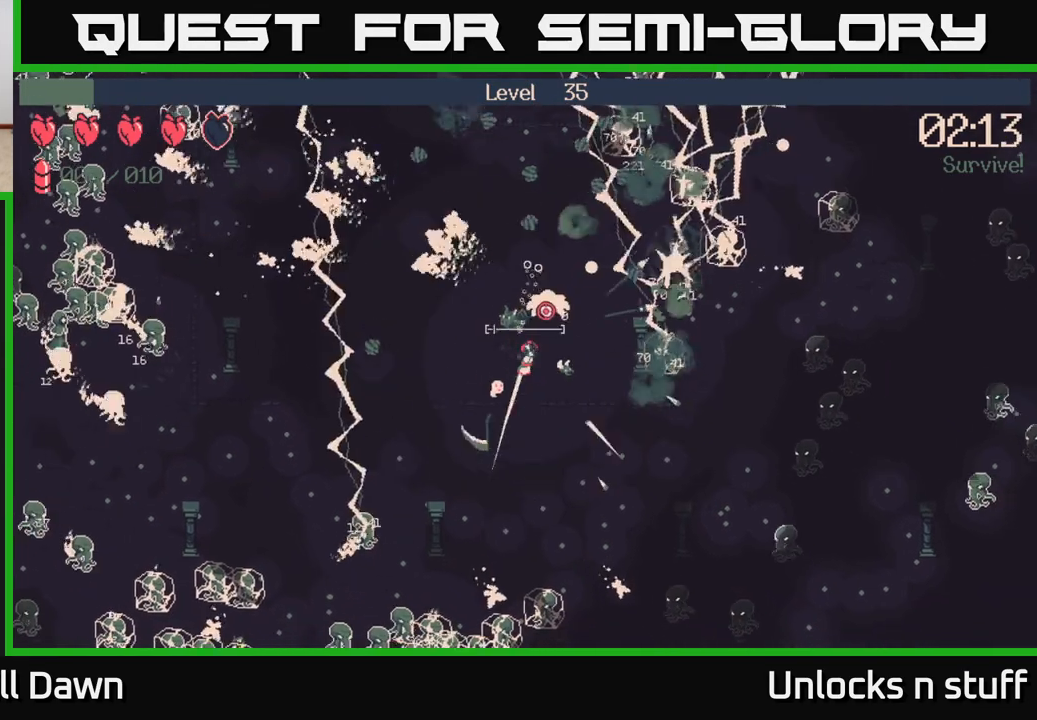
{"buttons": [], "left_stick": "down-right", "right_stick": "up-right", "events": [[367, "R2", "up"]]}
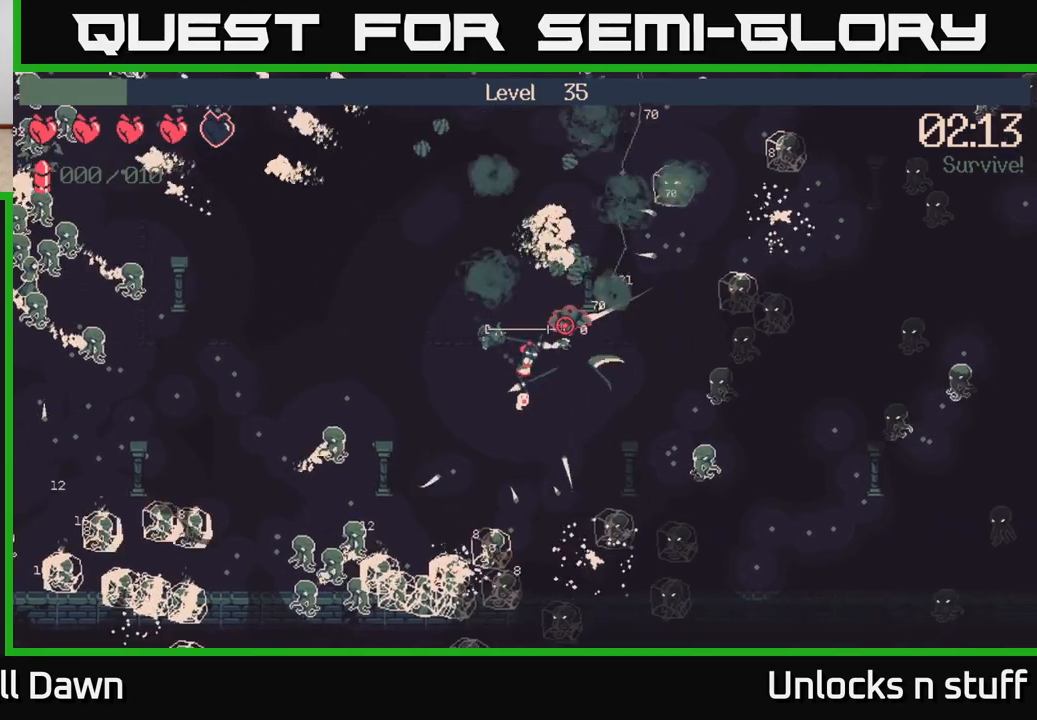
{"buttons": [], "left_stick": "right", "right_stick": "right", "events": [[300, "right_stick", "right"], [350, "left_stick", "right"]]}
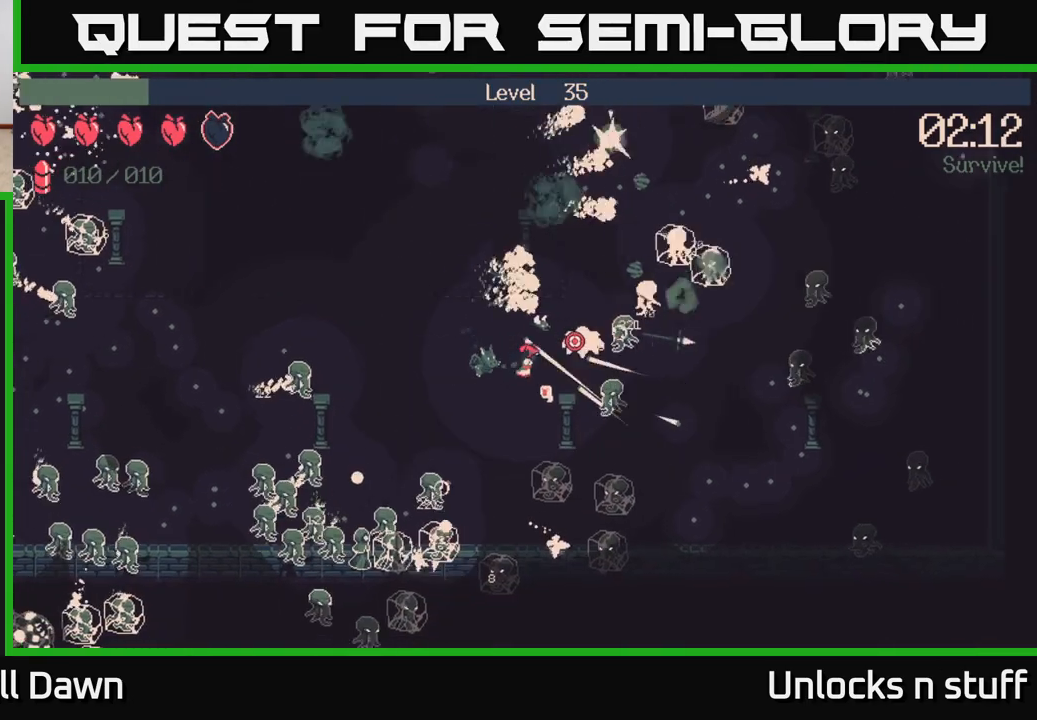
{"buttons": ["R2"], "left_stick": "up", "right_stick": "right", "events": [[17, "R2", "down"], [117, "left_stick", "up-right"], [267, "left_stick", "up"]]}
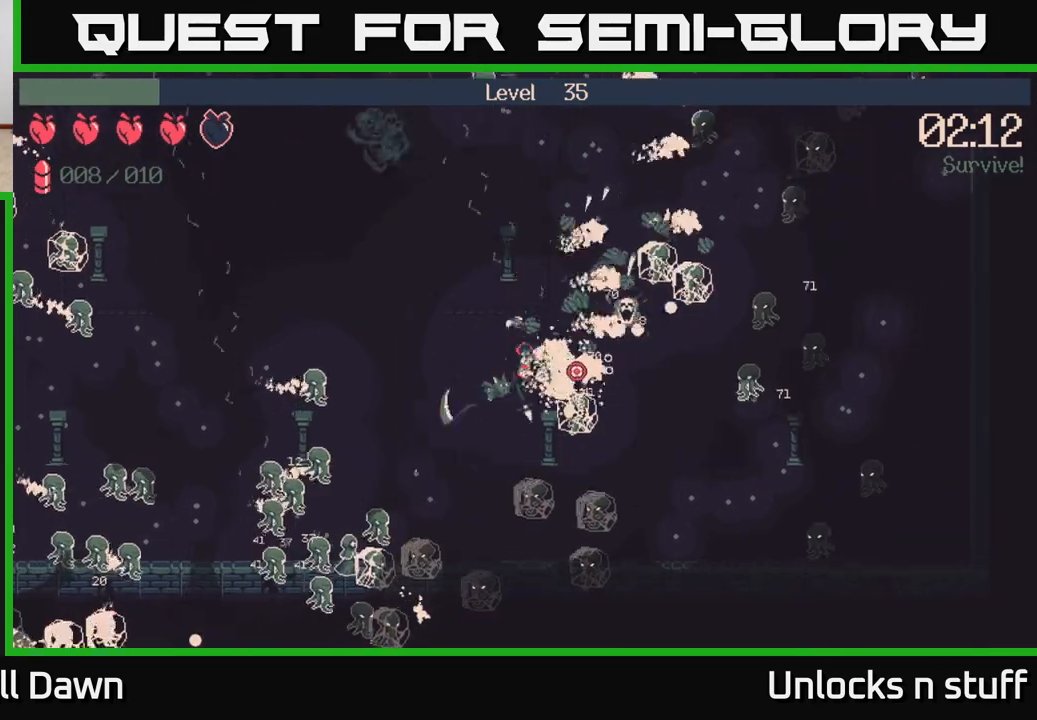
{"buttons": ["R2"], "left_stick": "right", "right_stick": "down-right", "events": [[67, "left_stick", "up-right"], [183, "left_stick", "right"], [500, "right_stick", "down-right"]]}
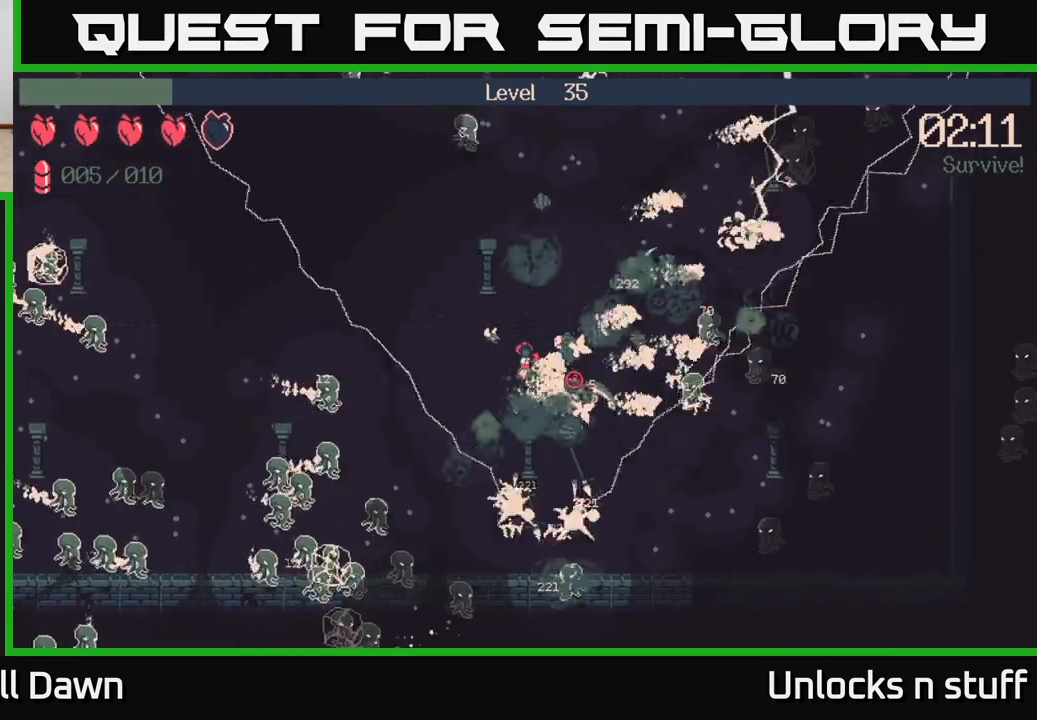
{"buttons": ["R2"], "left_stick": "down-right", "right_stick": "down-right", "events": [[317, "left_stick", "down-right"]]}
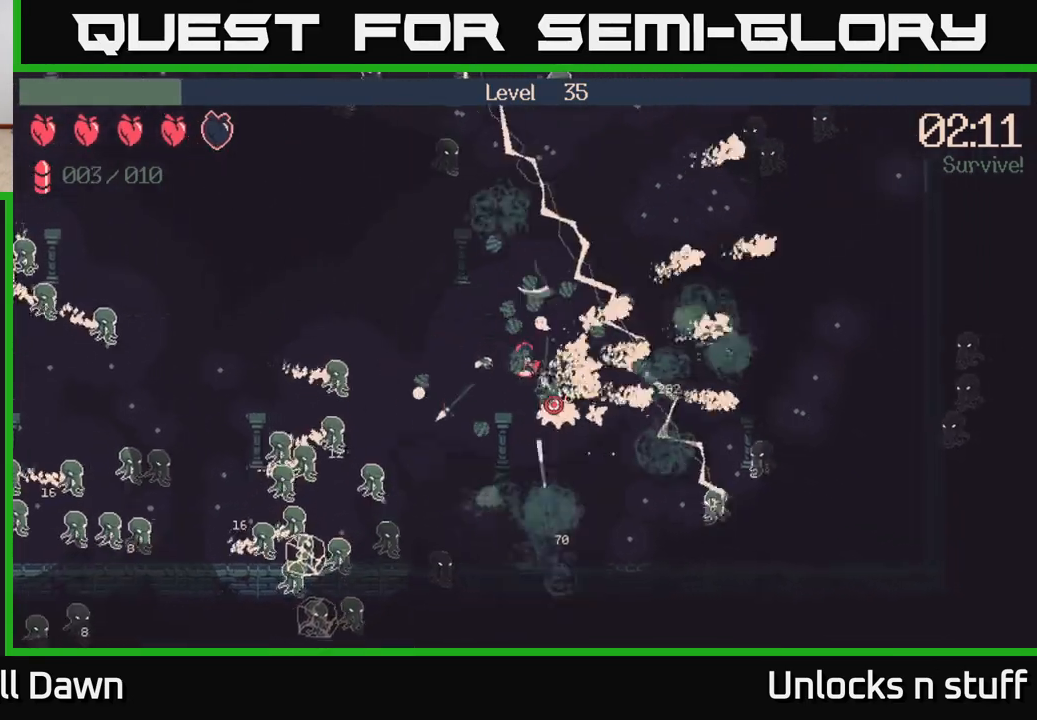
{"buttons": ["R2"], "left_stick": "down-right", "right_stick": "down", "events": [[17, "right_stick", "down"]]}
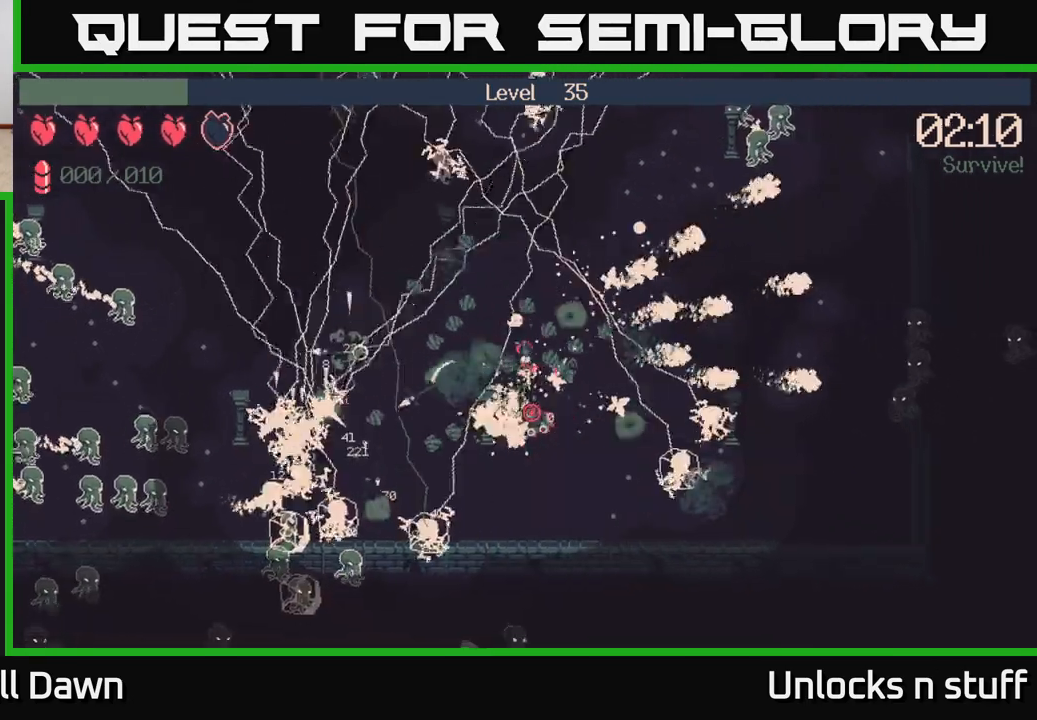
{"buttons": [], "left_stick": "up-left", "right_stick": "left", "events": [[183, "right_stick", "down-left"], [250, "left_stick", "down-left"], [300, "R2", "up"], [300, "right_stick", "left"], [333, "left_stick", "left"], [467, "left_stick", "up-left"]]}
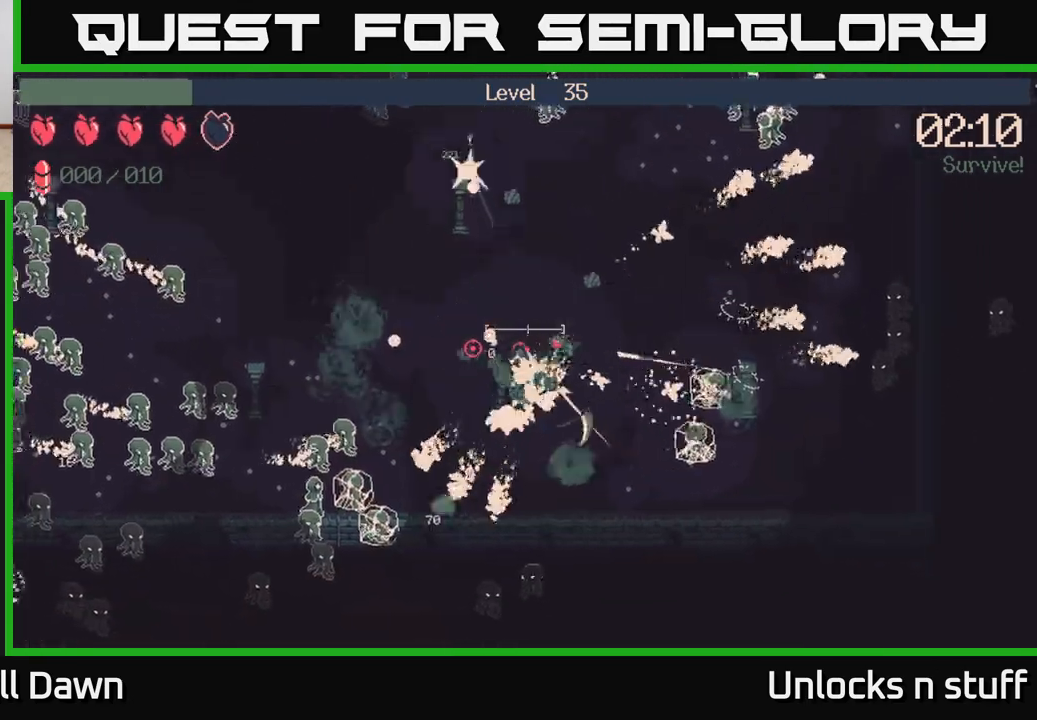
{"buttons": [], "left_stick": "left", "right_stick": "down-left", "events": [[367, "left_stick", "left"], [367, "right_stick", "down-left"]]}
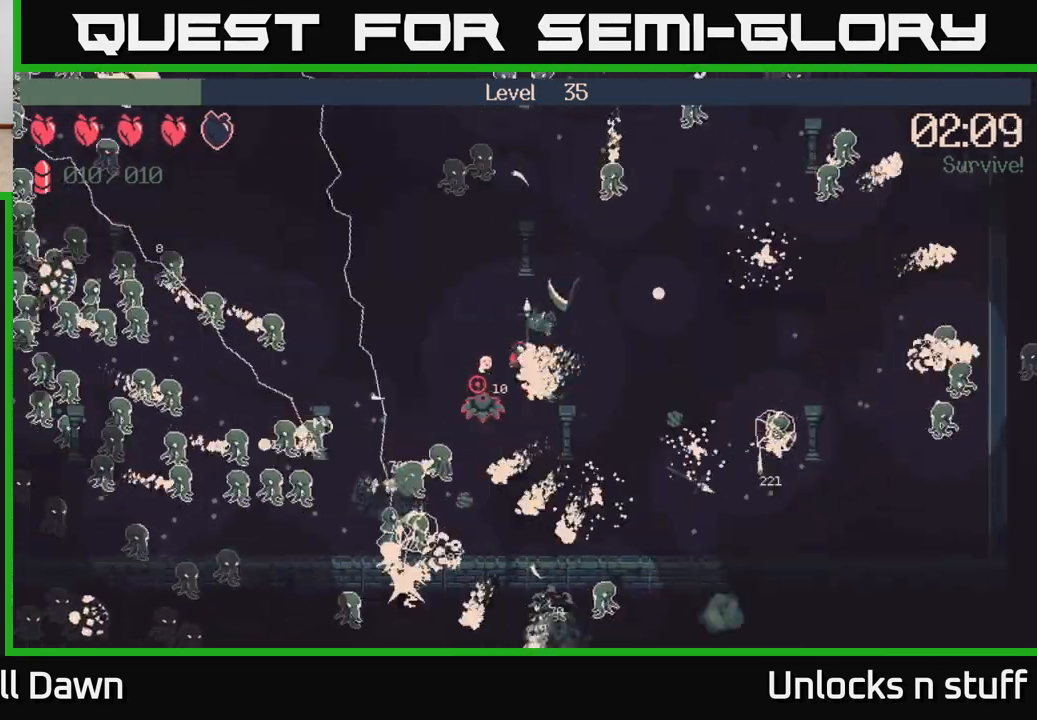
{"buttons": ["R2"], "left_stick": "left", "right_stick": "down-left", "events": [[83, "R2", "down"]]}
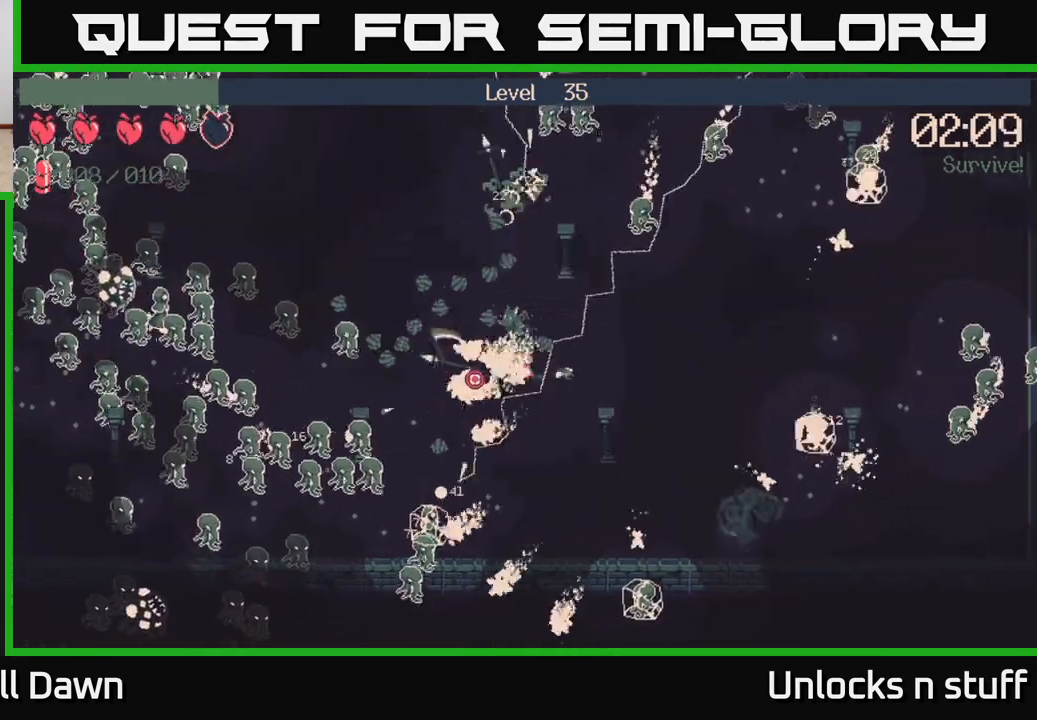
{"buttons": ["R2"], "left_stick": "left", "right_stick": "left", "events": [[17, "right_stick", "left"]]}
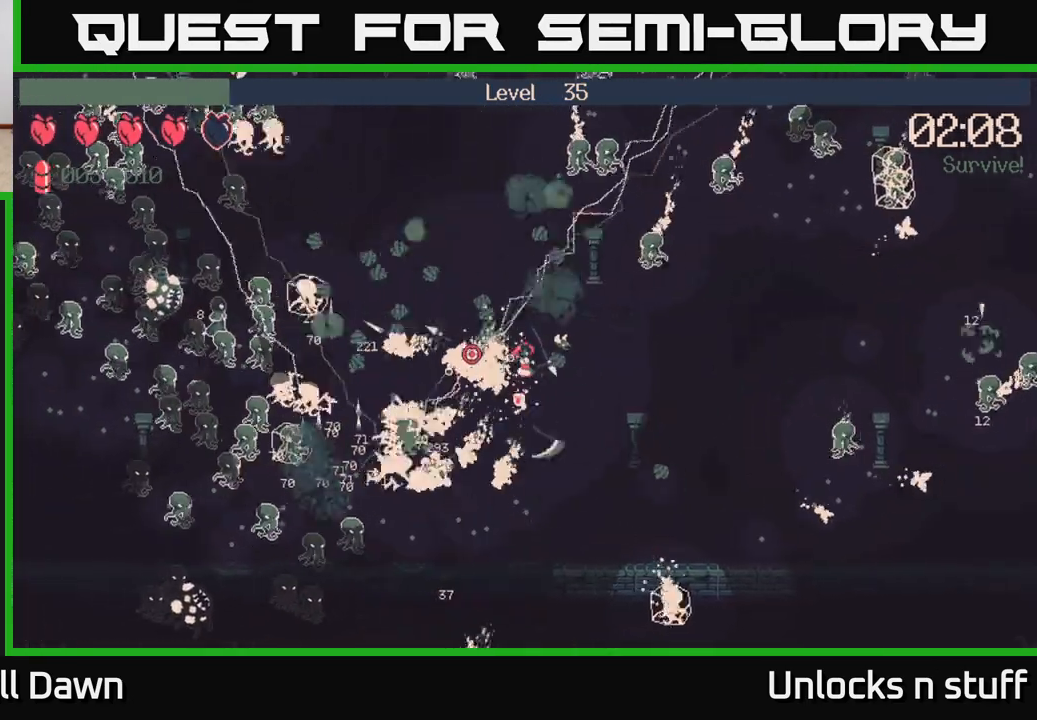
{"buttons": ["R2"], "left_stick": "left", "right_stick": "up-left", "events": [[350, "right_stick", "up-left"]]}
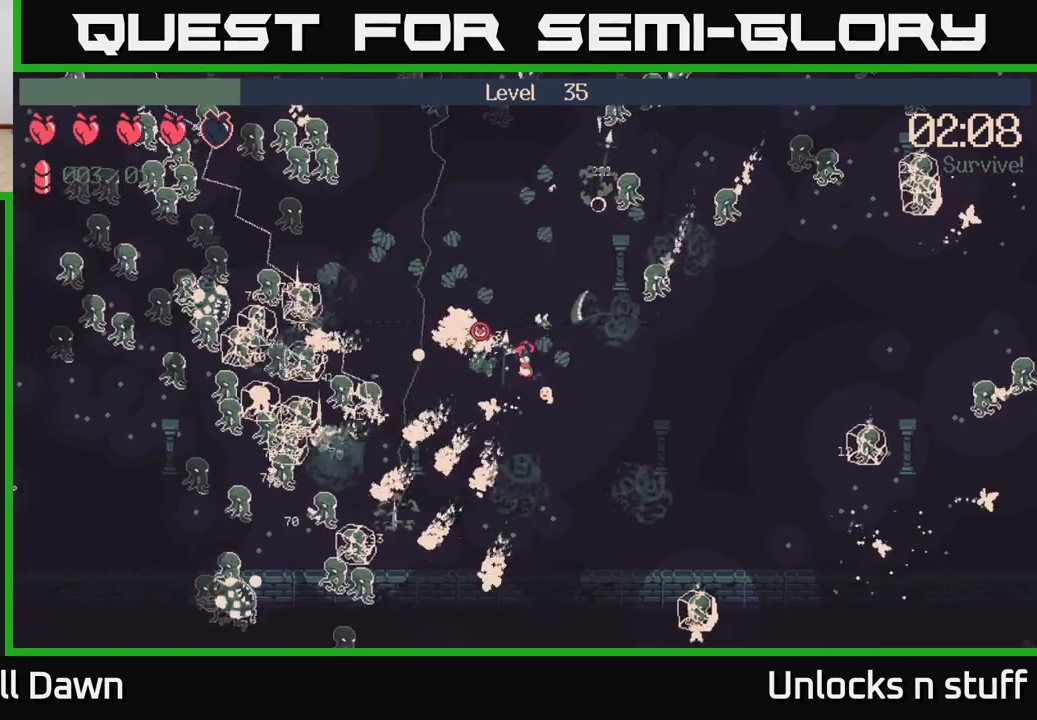
{"buttons": ["R2"], "left_stick": "up-left", "right_stick": "up-left", "events": [[500, "left_stick", "up-left"]]}
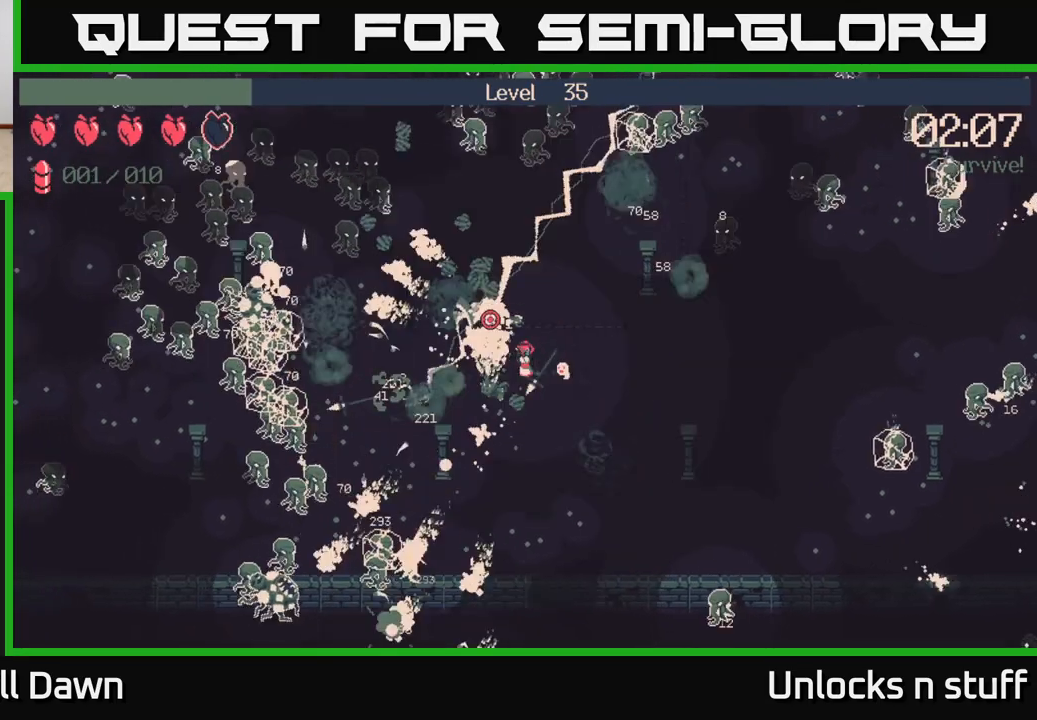
{"buttons": [], "left_stick": "left", "right_stick": "up-left", "events": [[350, "R2", "up"], [483, "left_stick", "left"]]}
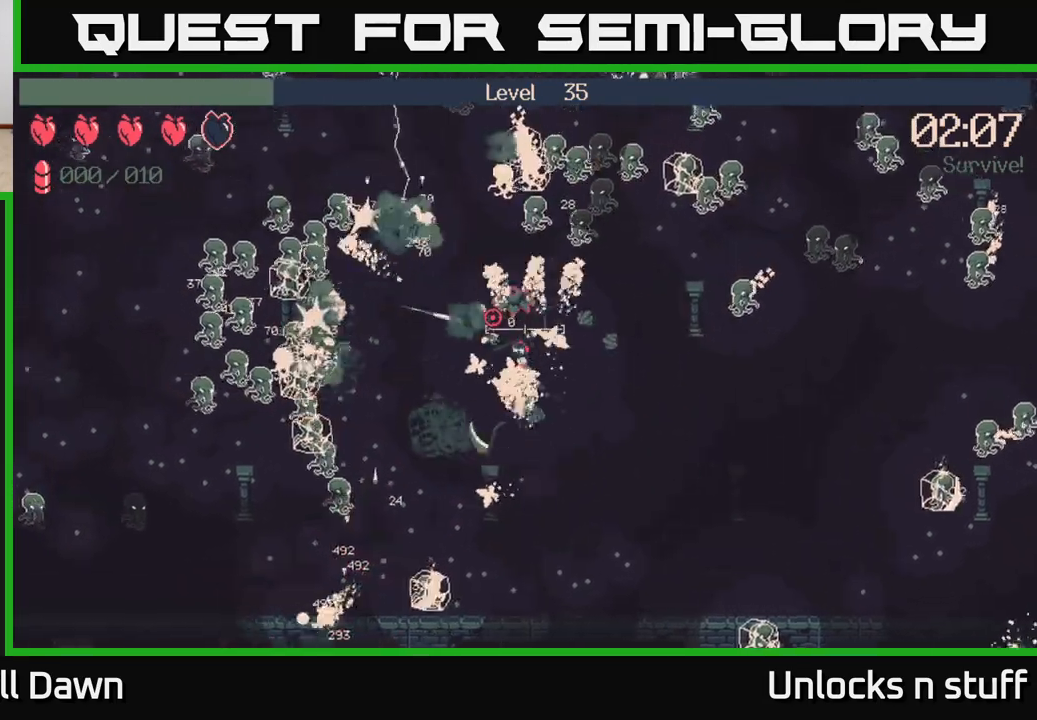
{"buttons": ["R2"], "left_stick": "up", "right_stick": "up", "events": [[183, "right_stick", "up"], [267, "left_stick", "up"], [383, "R2", "down"]]}
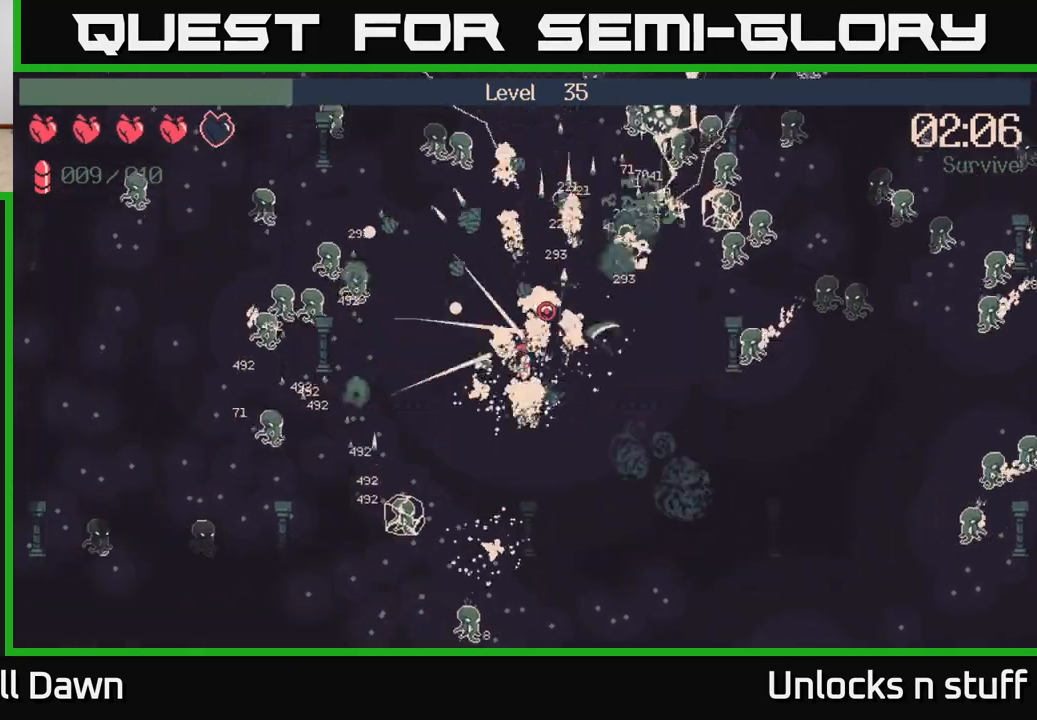
{"buttons": ["R2"], "left_stick": "down-left", "right_stick": "up-right", "events": [[200, "right_stick", "up-right"], [233, "left_stick", "left"], [317, "left_stick", "down-left"]]}
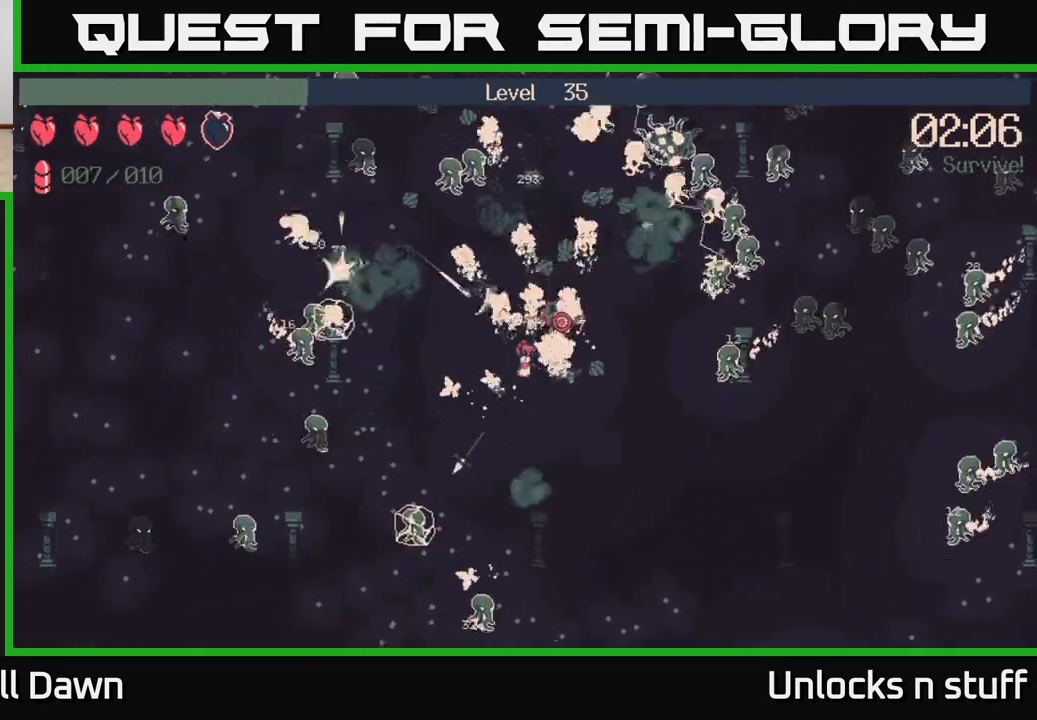
{"buttons": ["R2"], "left_stick": "down-left", "right_stick": "up-right", "events": [[200, "left_stick", "down"], [467, "left_stick", "down-left"]]}
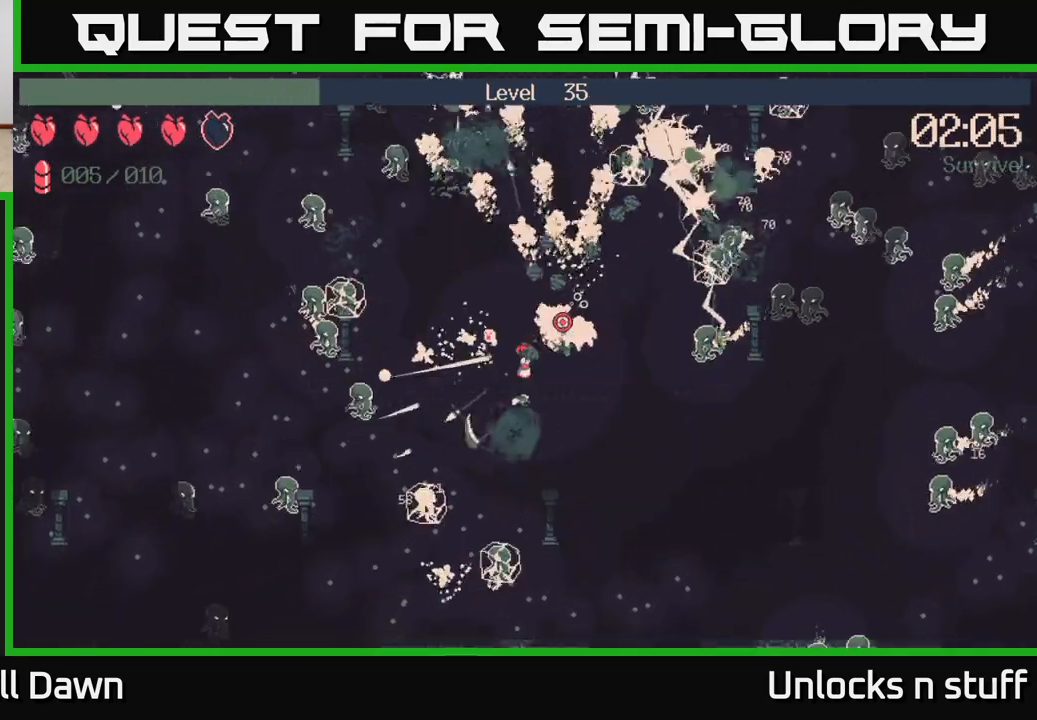
{"buttons": ["R2"], "left_stick": "up", "right_stick": "right", "events": [[150, "left_stick", "up-left"], [183, "right_stick", "right"], [283, "left_stick", "up"]]}
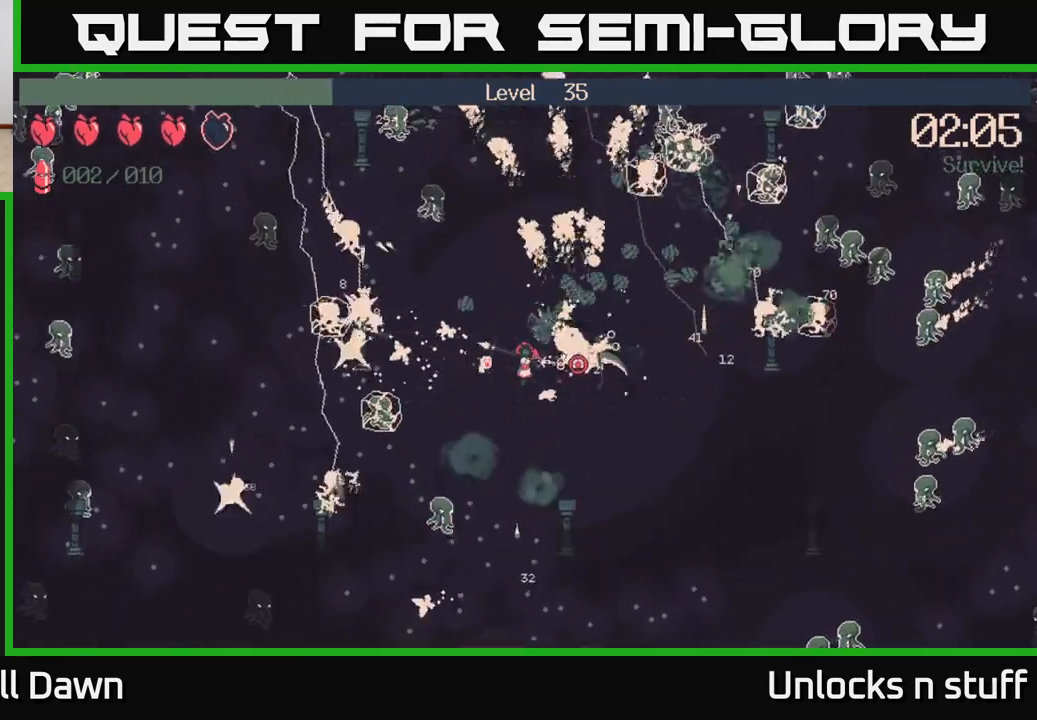
{"buttons": ["R2"], "left_stick": "left", "right_stick": "right", "events": [[333, "left_stick", "left"]]}
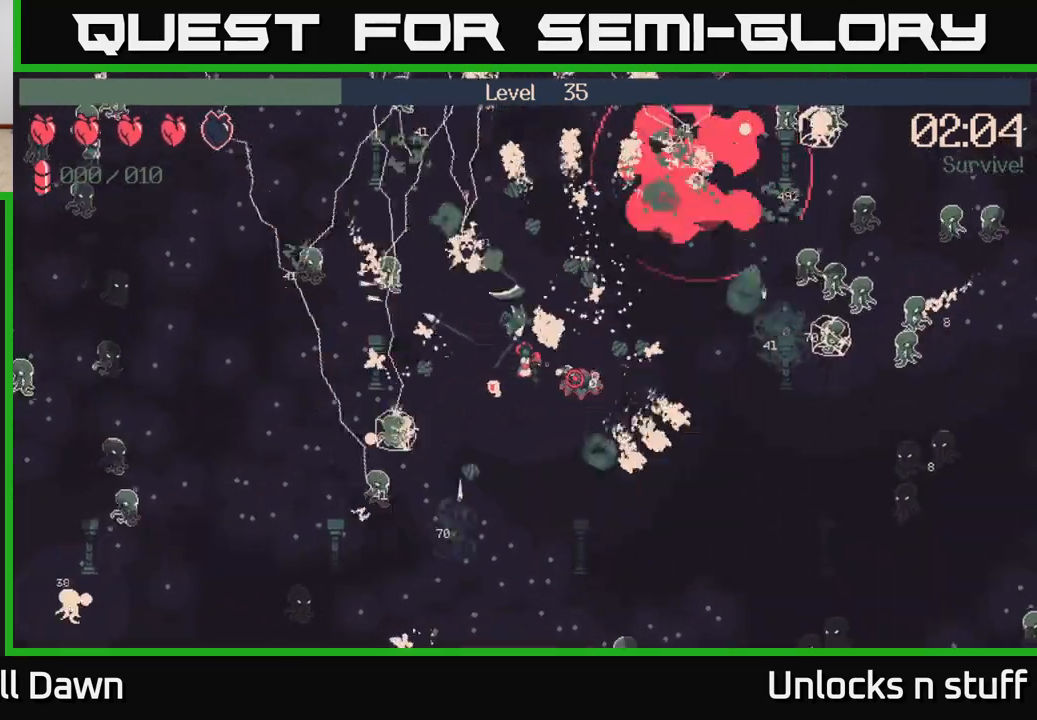
{"buttons": [], "left_stick": "down", "right_stick": "down", "events": [[33, "right_stick", "down-right"], [100, "left_stick", "down-left"], [200, "R2", "up"], [383, "left_stick", "down"], [417, "right_stick", "down"]]}
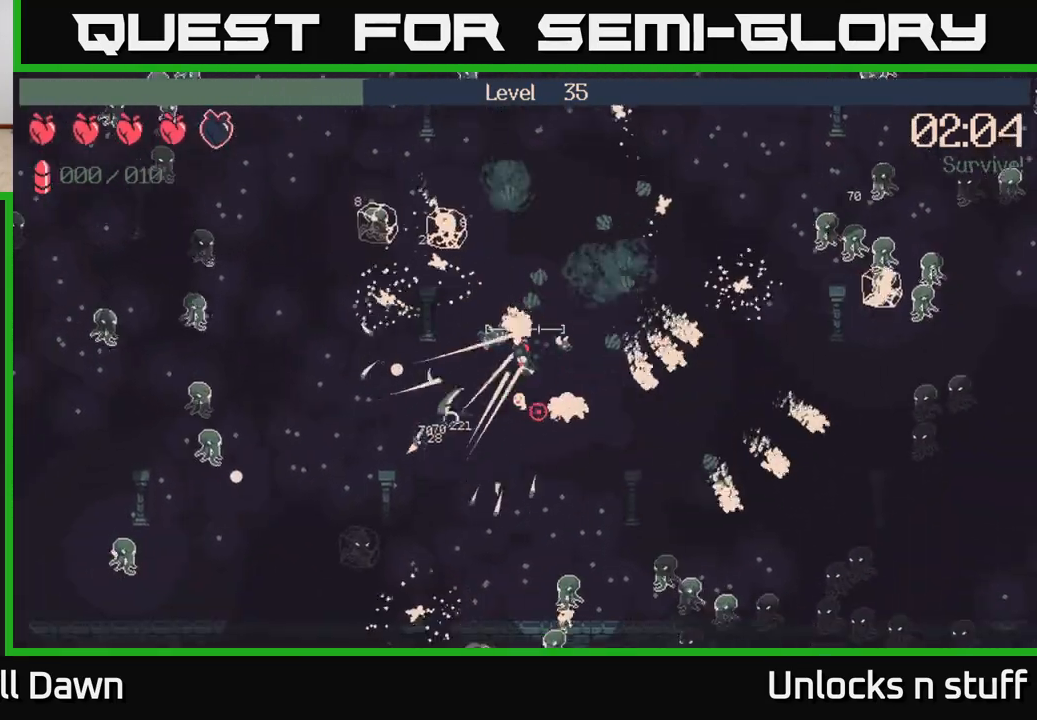
{"buttons": [], "left_stick": "down", "right_stick": "down", "events": []}
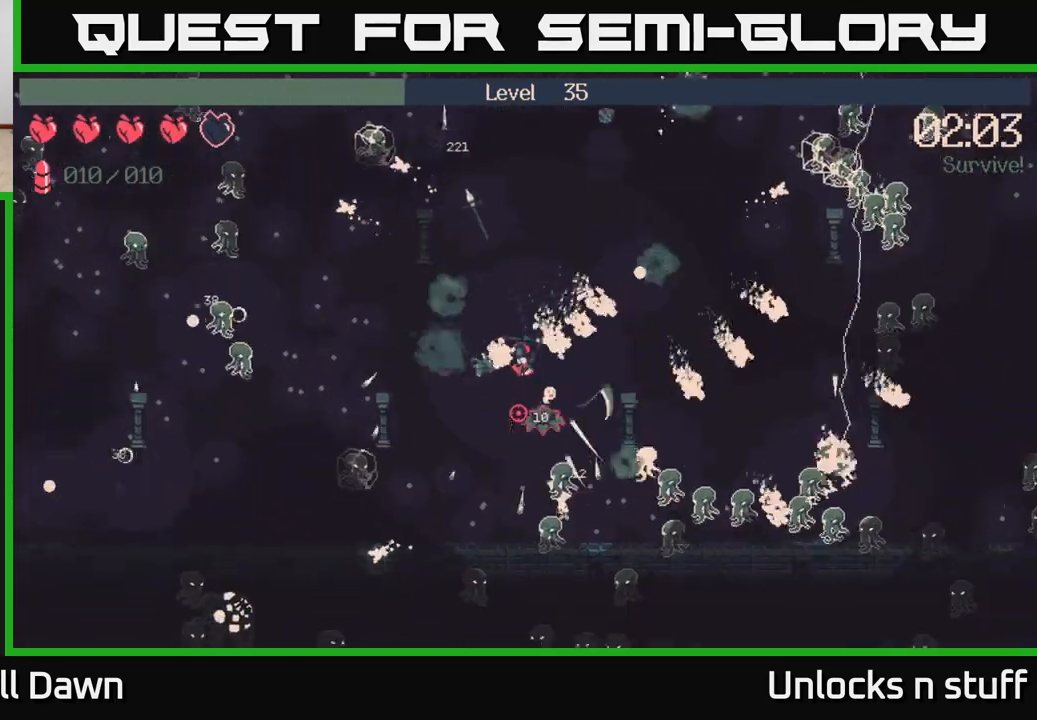
{"buttons": ["R2"], "left_stick": "down-left", "right_stick": "down", "events": [[150, "R2", "down"], [300, "left_stick", "down-left"]]}
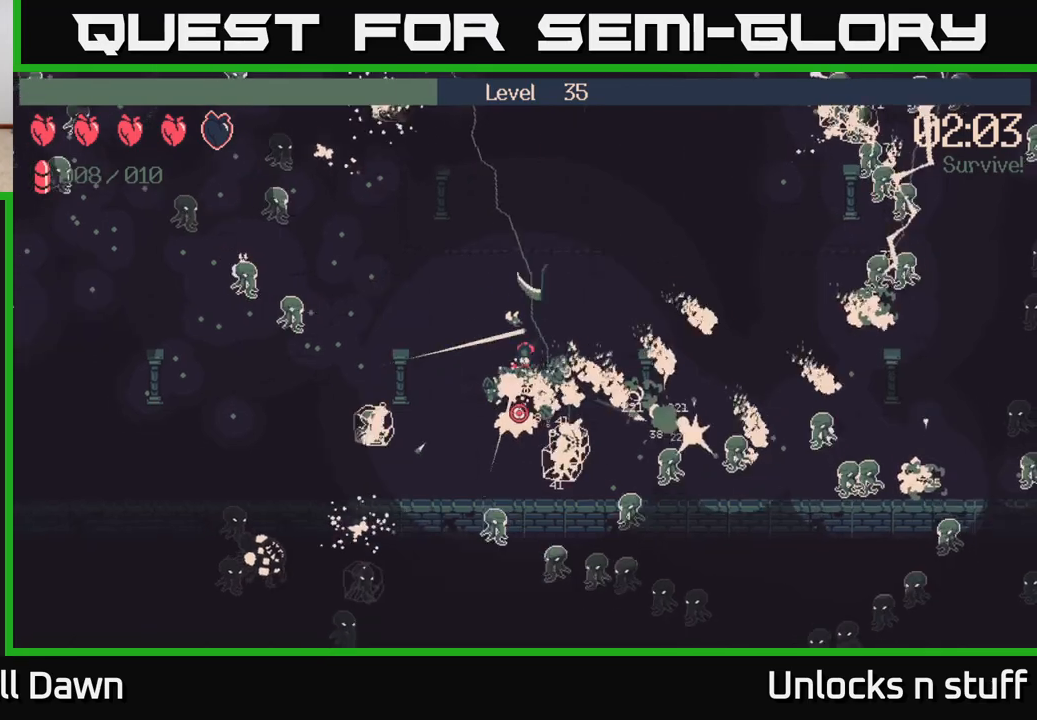
{"buttons": ["R2"], "left_stick": "up-left", "right_stick": "down-left", "events": [[67, "left_stick", "left"], [283, "left_stick", "up-left"], [417, "right_stick", "down-left"]]}
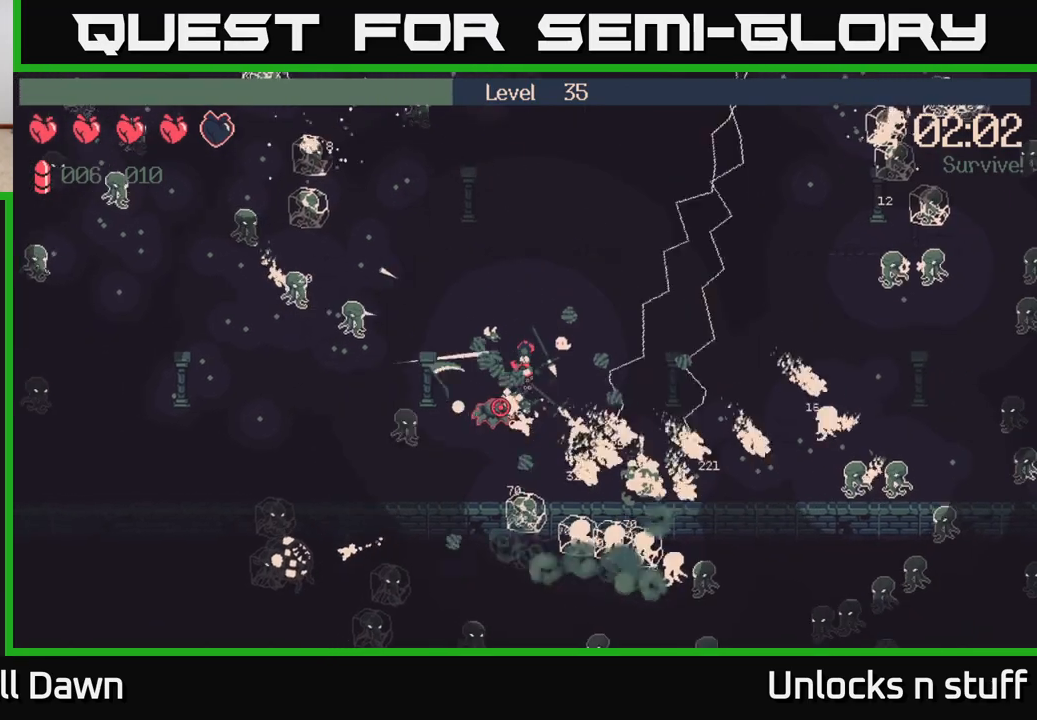
{"buttons": ["R2"], "left_stick": "up-left", "right_stick": "down-left", "events": []}
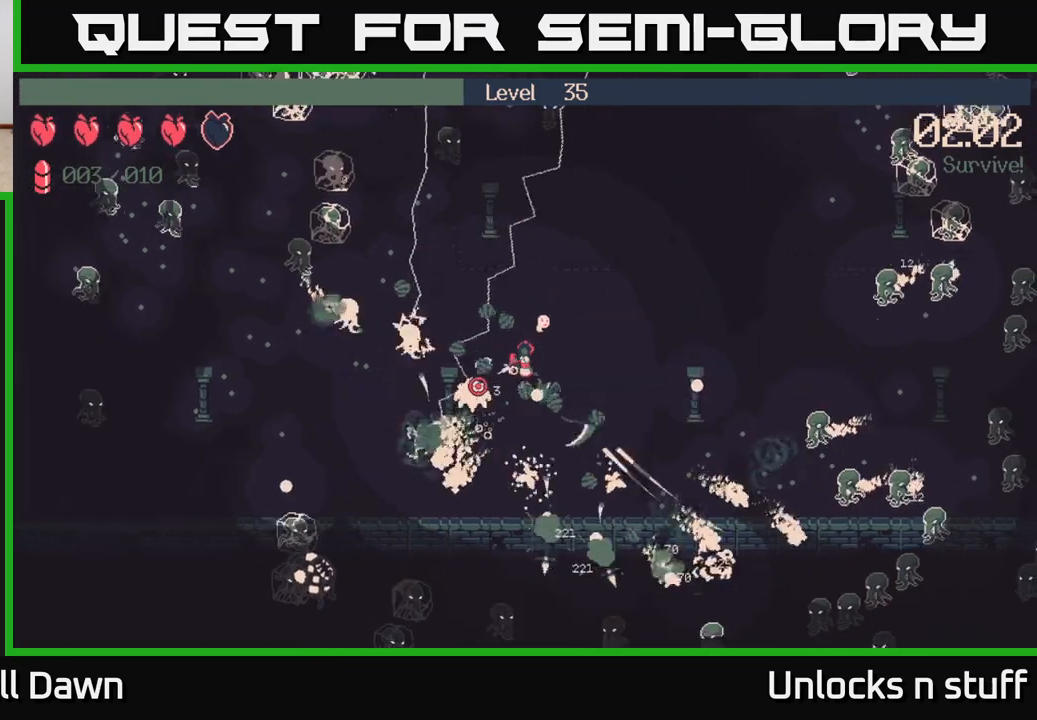
{"buttons": ["R2"], "left_stick": "up-left", "right_stick": "left", "events": [[17, "right_stick", "left"]]}